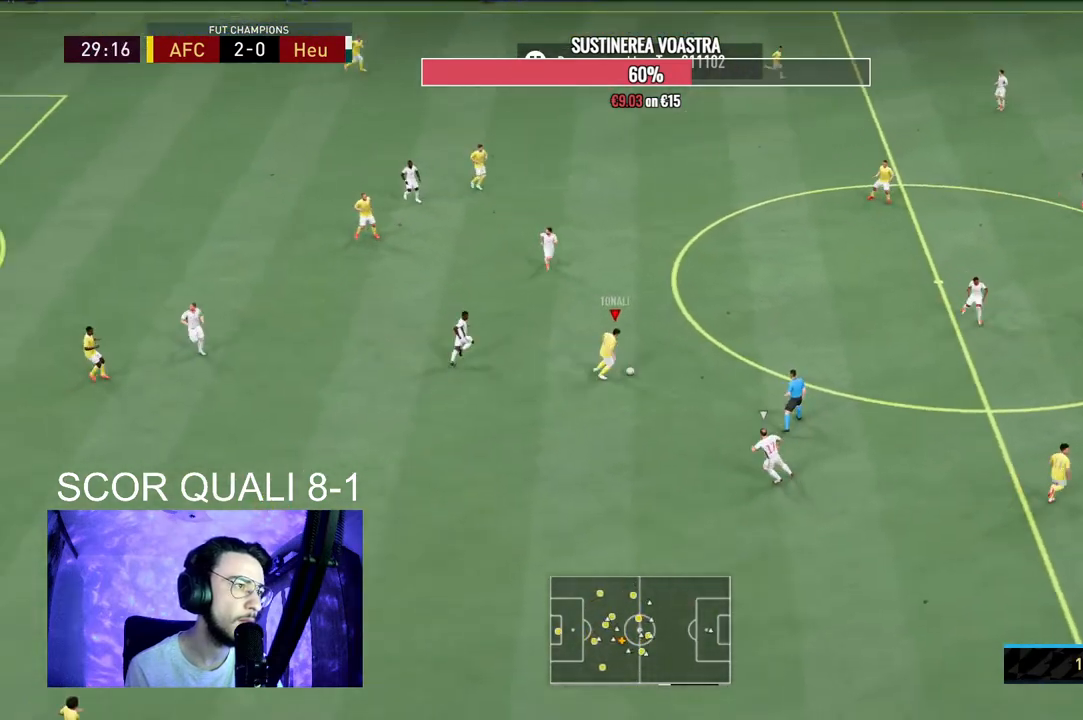
Gameplay with a controller (Xbox layout); each line is a JSON object with the inputs held at the frame after it. "events" lists button and stick changes between this image and that frame as [ms after this image, input, new state], when the widget could be followed in between. Not read: L3 R3.
{"buttons": [], "left_stick": "up", "right_stick": "center", "events": [[100, "A", "down"], [267, "left_stick", "up"], [300, "A", "up"]]}
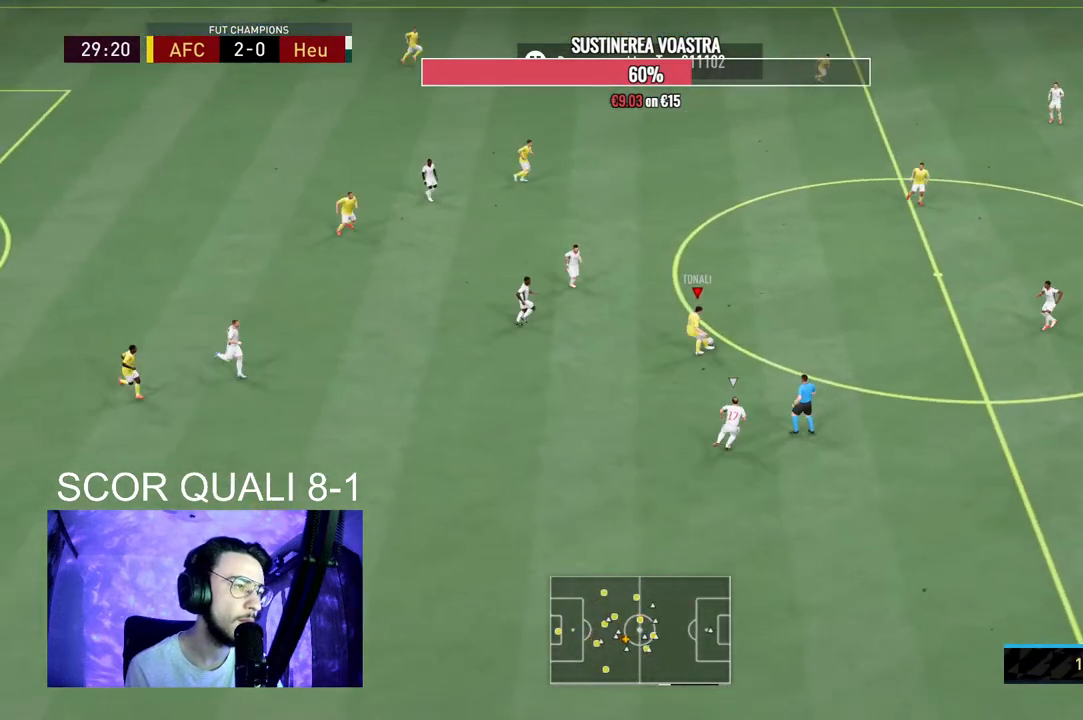
{"buttons": ["R2"], "left_stick": "down-right", "right_stick": "center", "events": [[133, "left_stick", "center"], [333, "left_stick", "down-right"], [367, "R2", "down"]]}
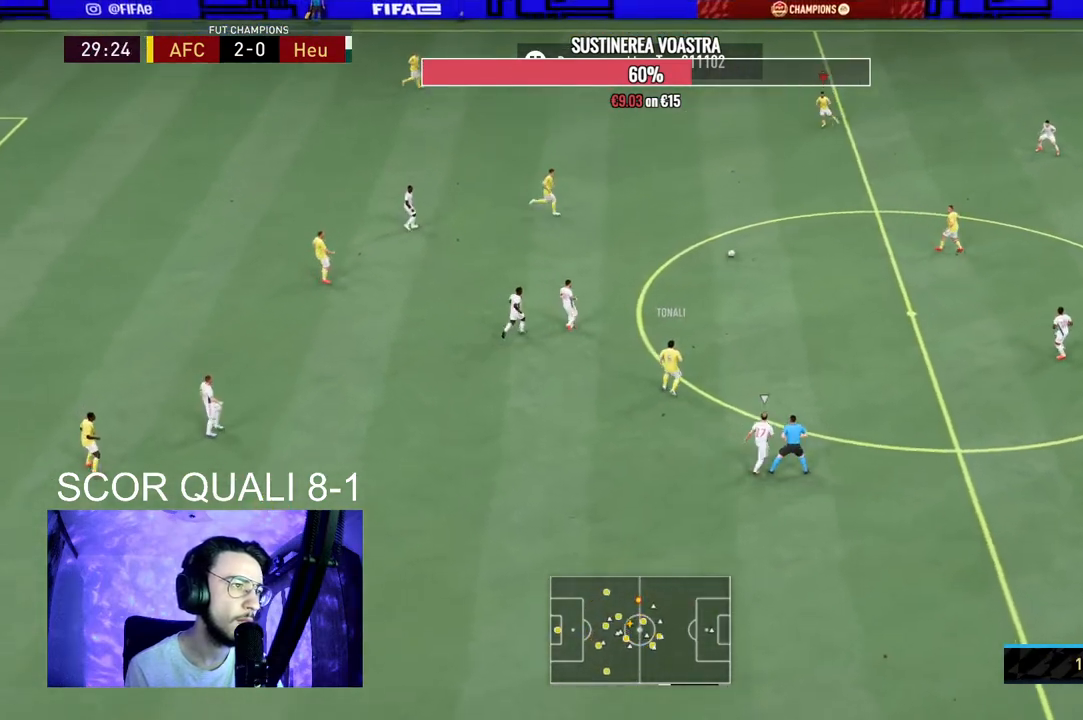
{"buttons": [], "left_stick": "center", "right_stick": "center", "events": [[400, "R2", "up"], [400, "left_stick", "down"], [500, "left_stick", "center"]]}
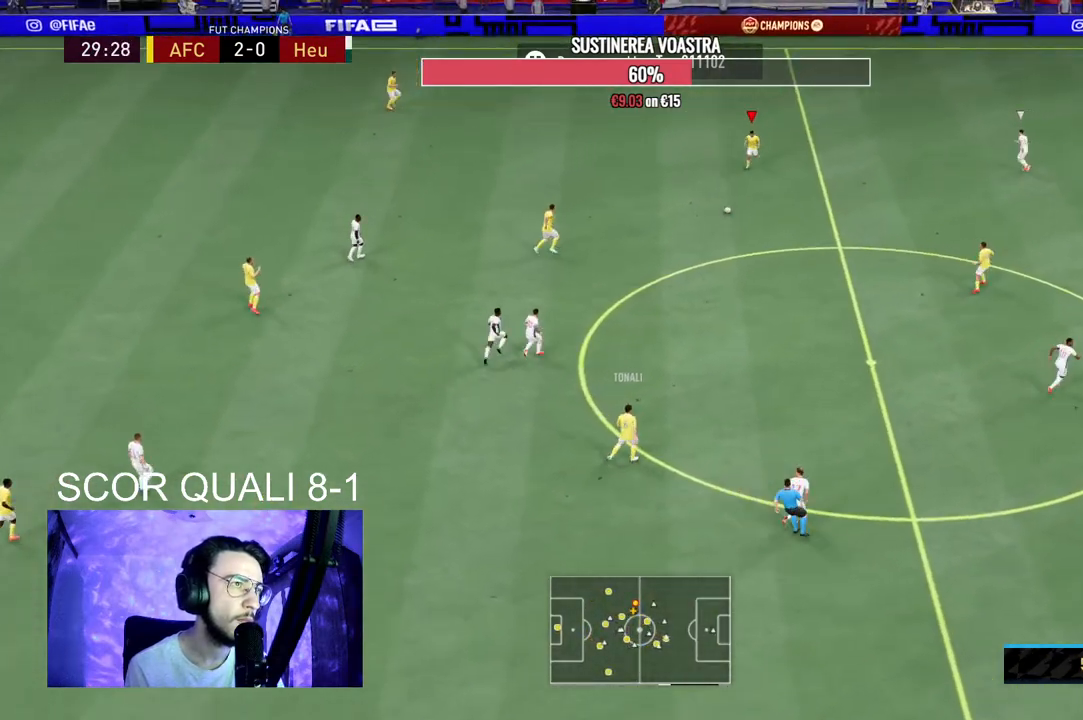
{"buttons": [], "left_stick": "center", "right_stick": "center", "events": [[133, "A", "down"], [167, "left_stick", "down-left"], [267, "A", "up"], [333, "left_stick", "center"]]}
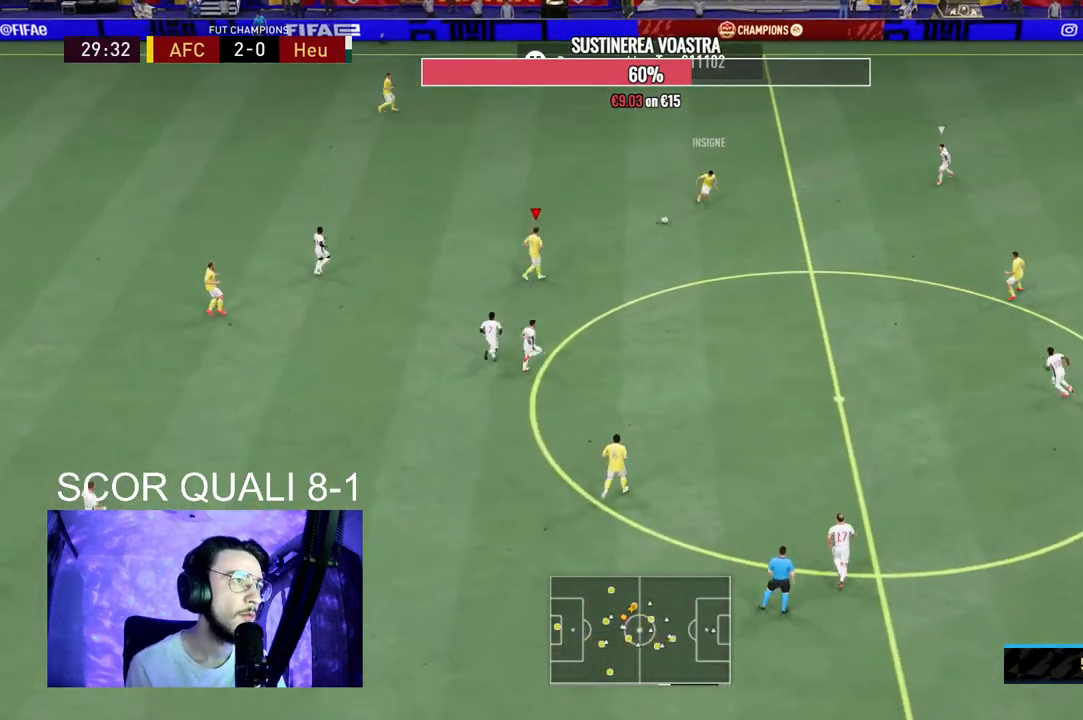
{"buttons": [], "left_stick": "right", "right_stick": "center", "events": [[67, "left_stick", "right"], [133, "A", "down"], [300, "A", "up"]]}
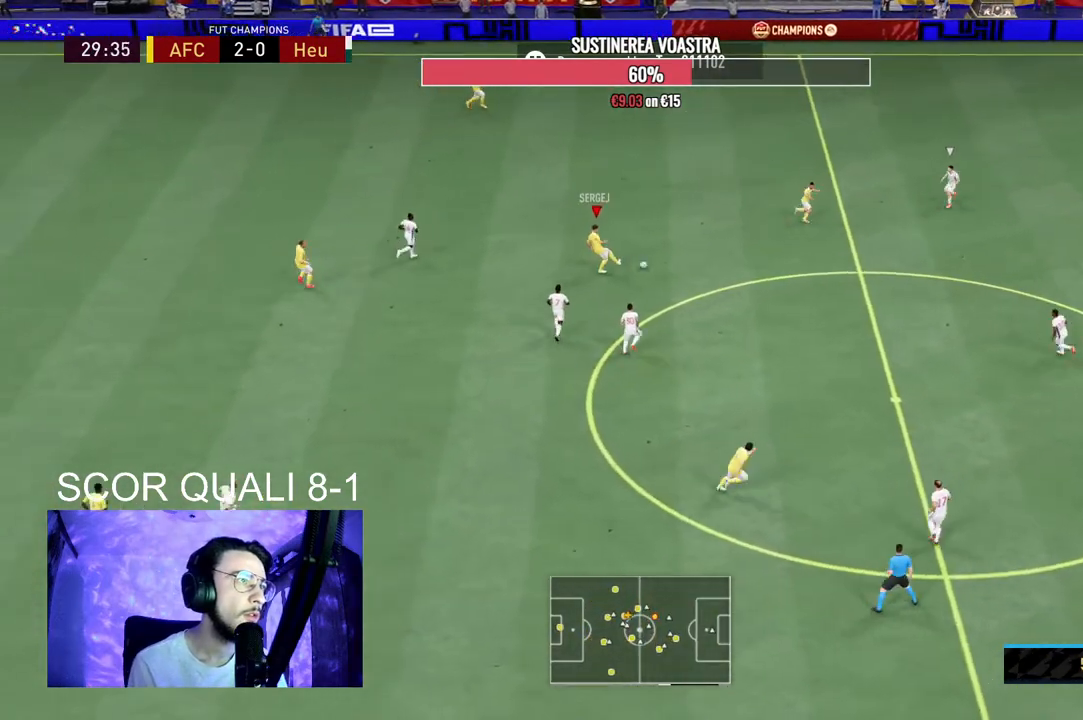
{"buttons": ["R2"], "left_stick": "down-right", "right_stick": "center", "events": [[200, "left_stick", "center"], [433, "left_stick", "down-right"], [500, "R2", "down"]]}
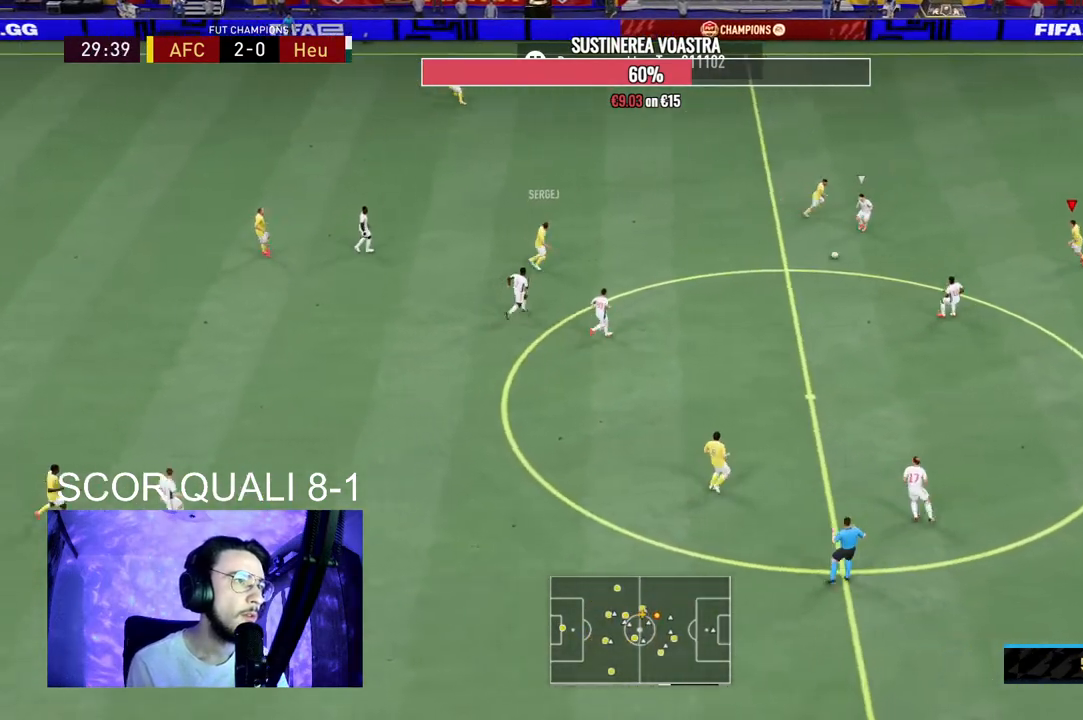
{"buttons": [], "left_stick": "down-right", "right_stick": "center", "events": [[267, "R2", "up"]]}
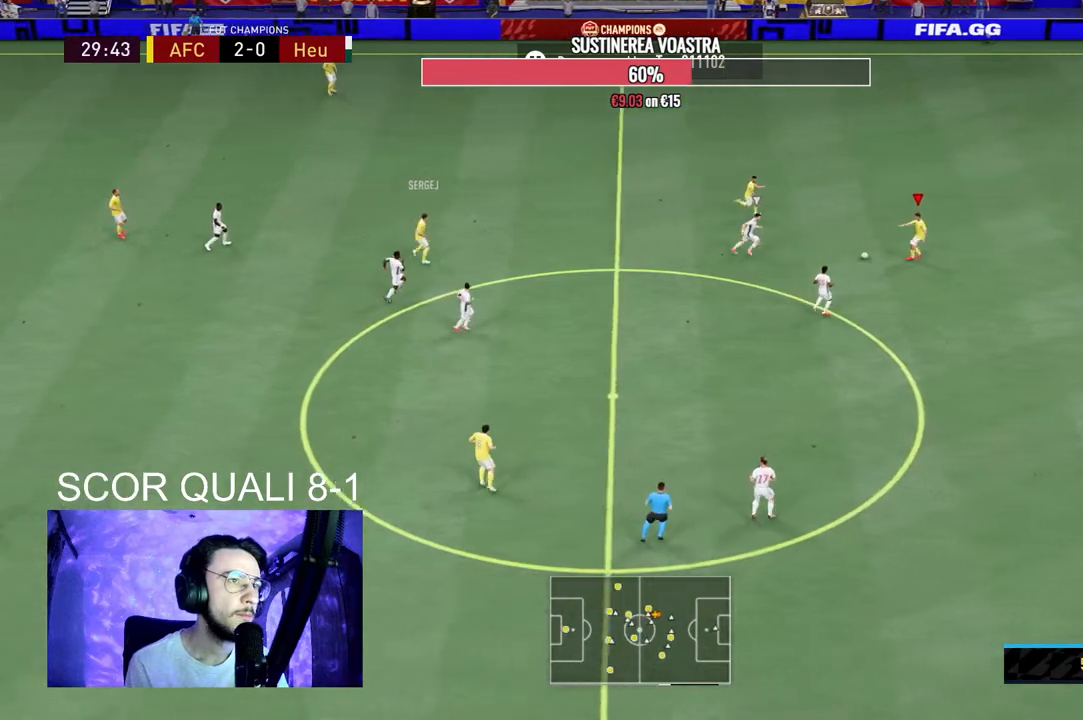
{"buttons": [], "left_stick": "center", "right_stick": "up-right", "events": [[200, "right_stick", "up-right"], [400, "left_stick", "center"]]}
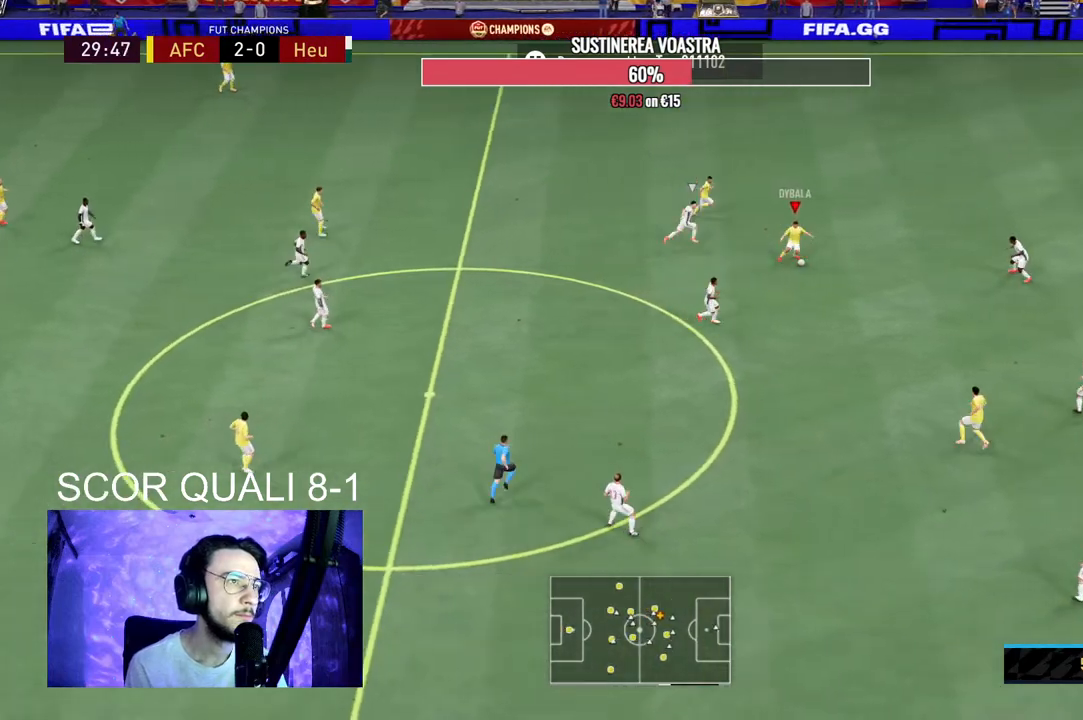
{"buttons": [], "left_stick": "down-right", "right_stick": "center", "events": [[133, "left_stick", "down-right"], [133, "right_stick", "center"]]}
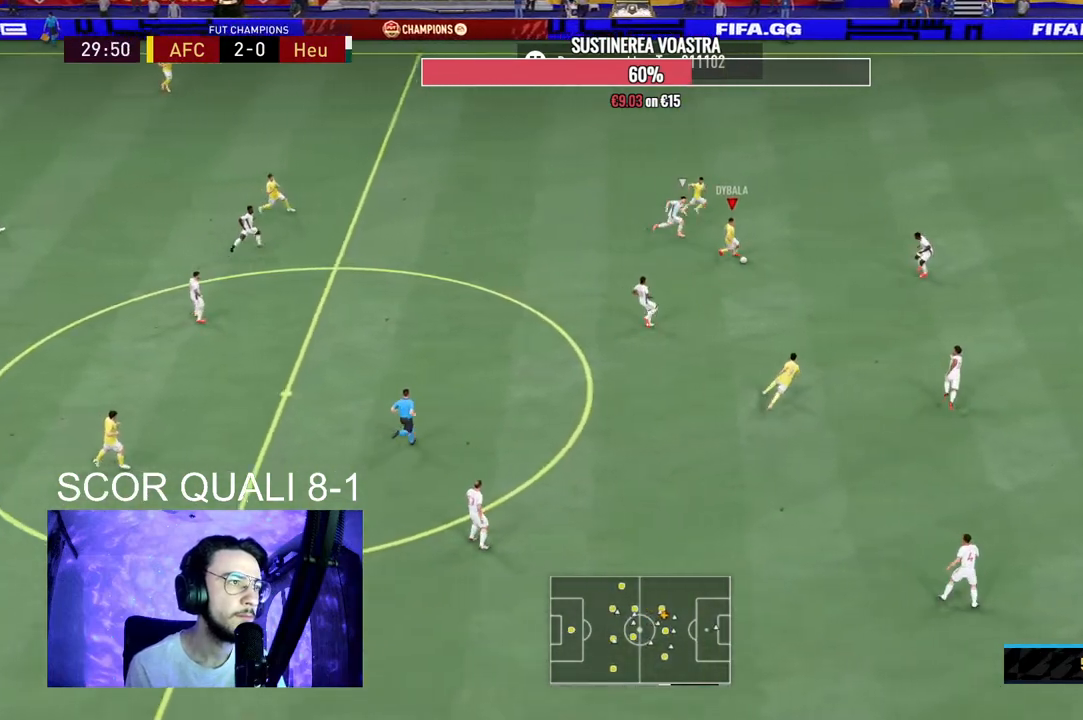
{"buttons": [], "left_stick": "down-right", "right_stick": "center", "events": [[200, "R2", "down"], [400, "R2", "up"]]}
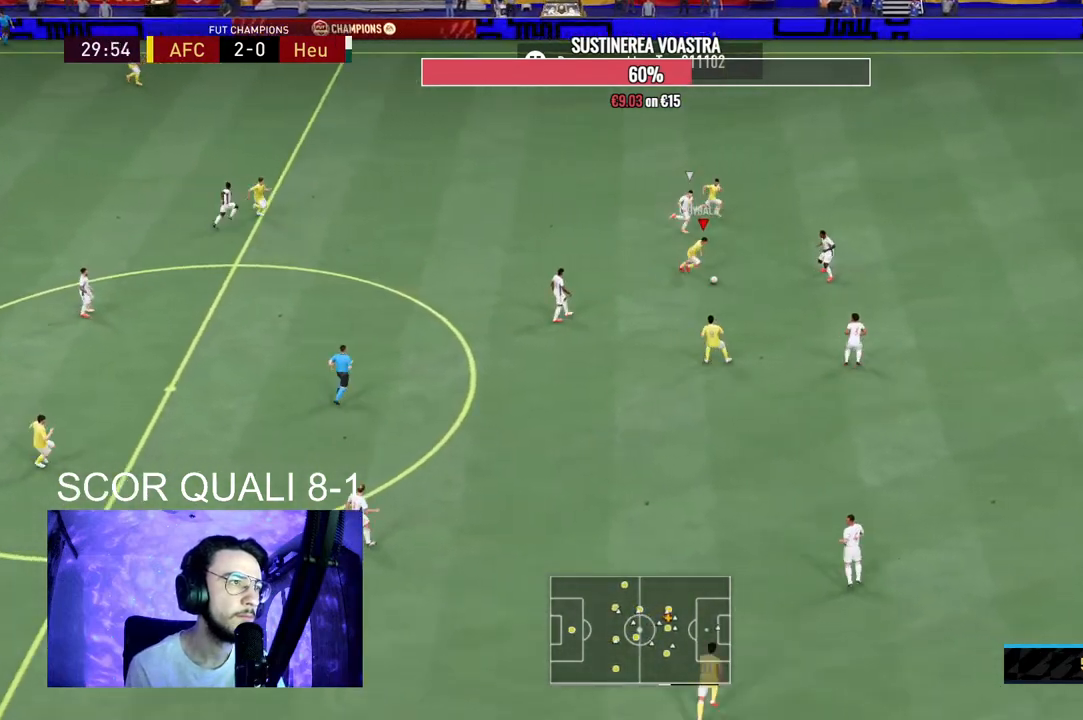
{"buttons": [], "left_stick": "down-left", "right_stick": "center", "events": [[267, "left_stick", "down"], [433, "left_stick", "down-left"]]}
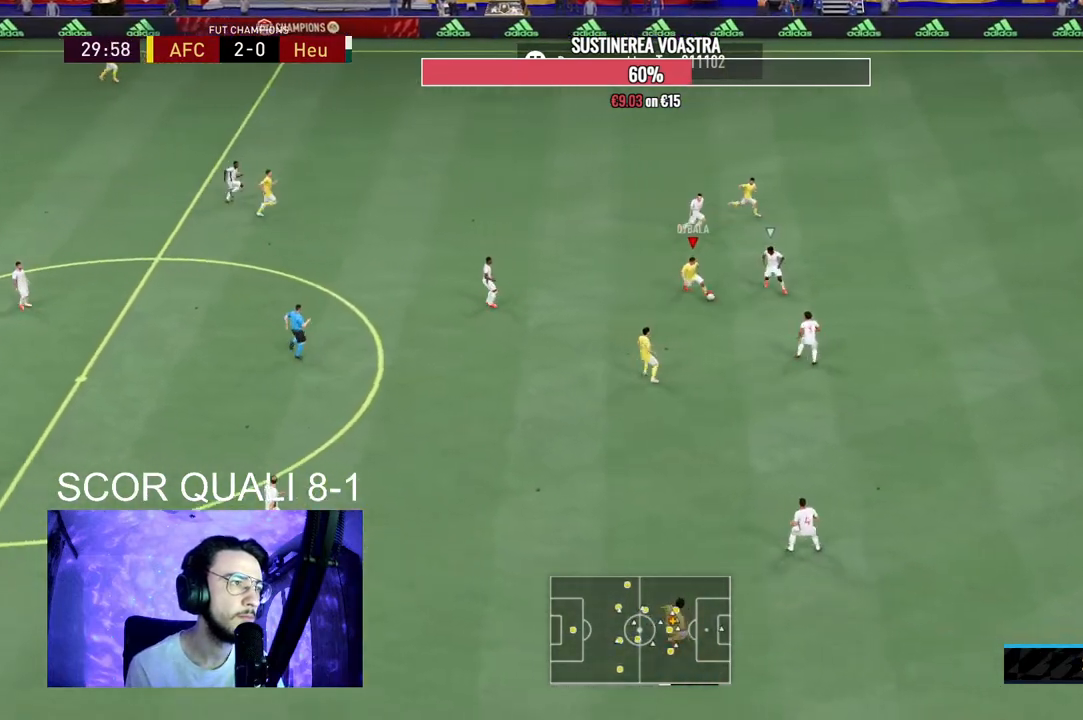
{"buttons": [], "left_stick": "down", "right_stick": "center", "events": [[100, "A", "down"], [167, "left_stick", "down"], [200, "A", "up"]]}
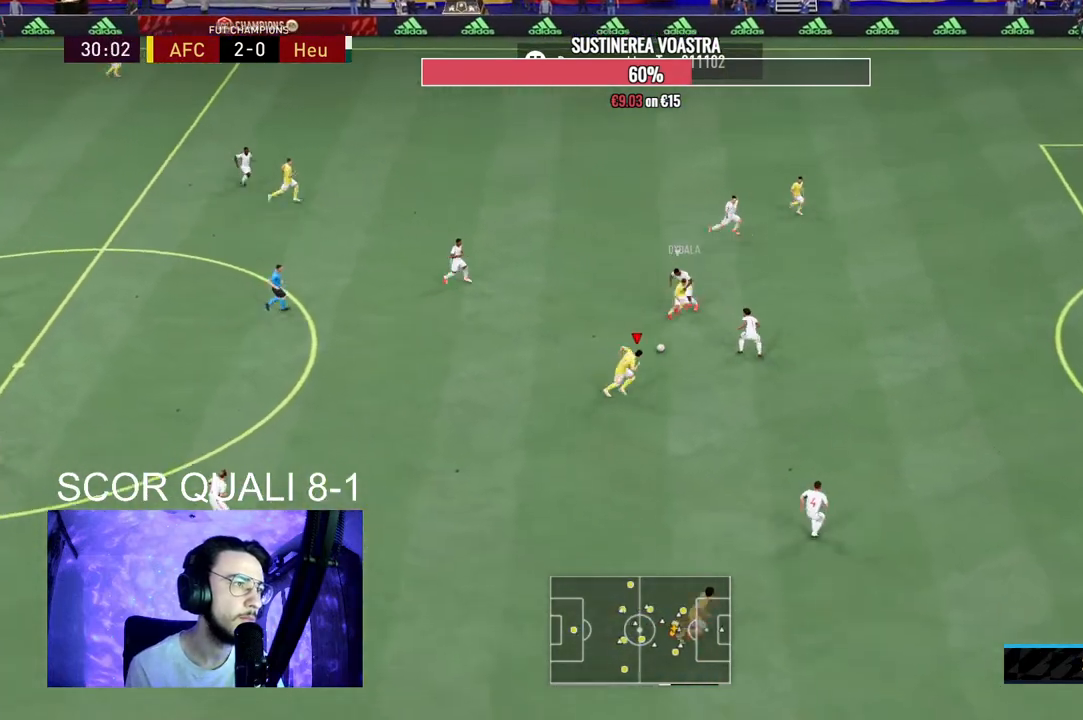
{"buttons": [], "left_stick": "down-right", "right_stick": "center", "events": [[267, "left_stick", "down-right"]]}
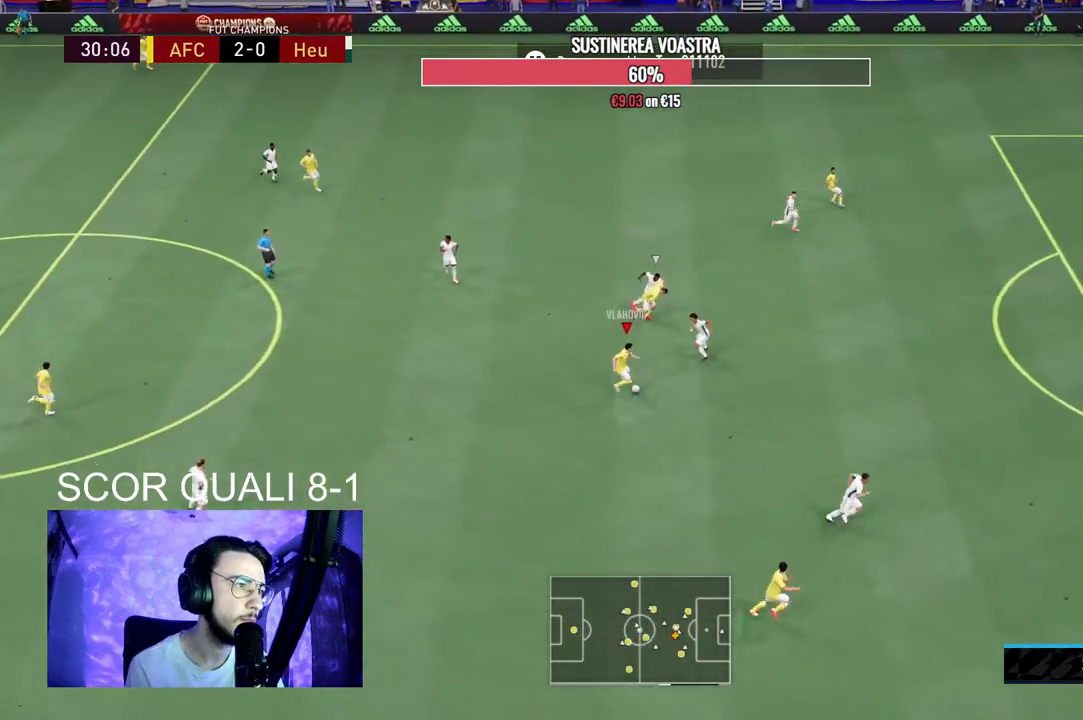
{"buttons": [], "left_stick": "down-left", "right_stick": "center", "events": [[333, "left_stick", "down-left"]]}
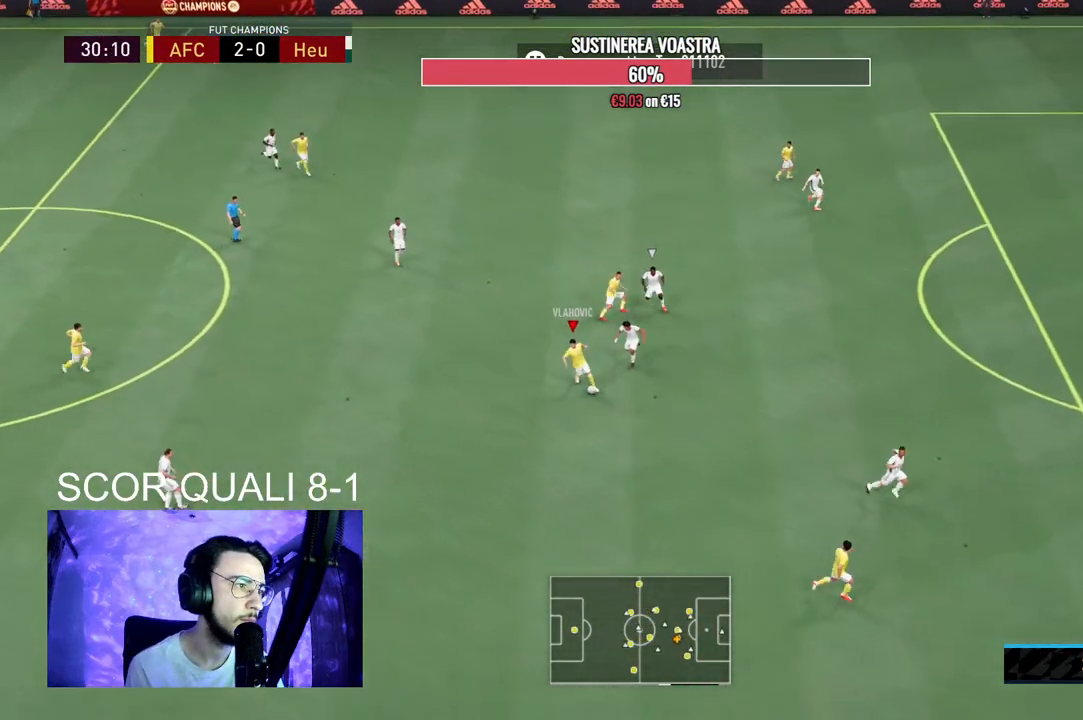
{"buttons": [], "left_stick": "center", "right_stick": "center", "events": [[133, "A", "down"], [167, "L1", "down"], [167, "left_stick", "down-right"], [233, "A", "up"], [267, "L1", "up"], [500, "left_stick", "center"]]}
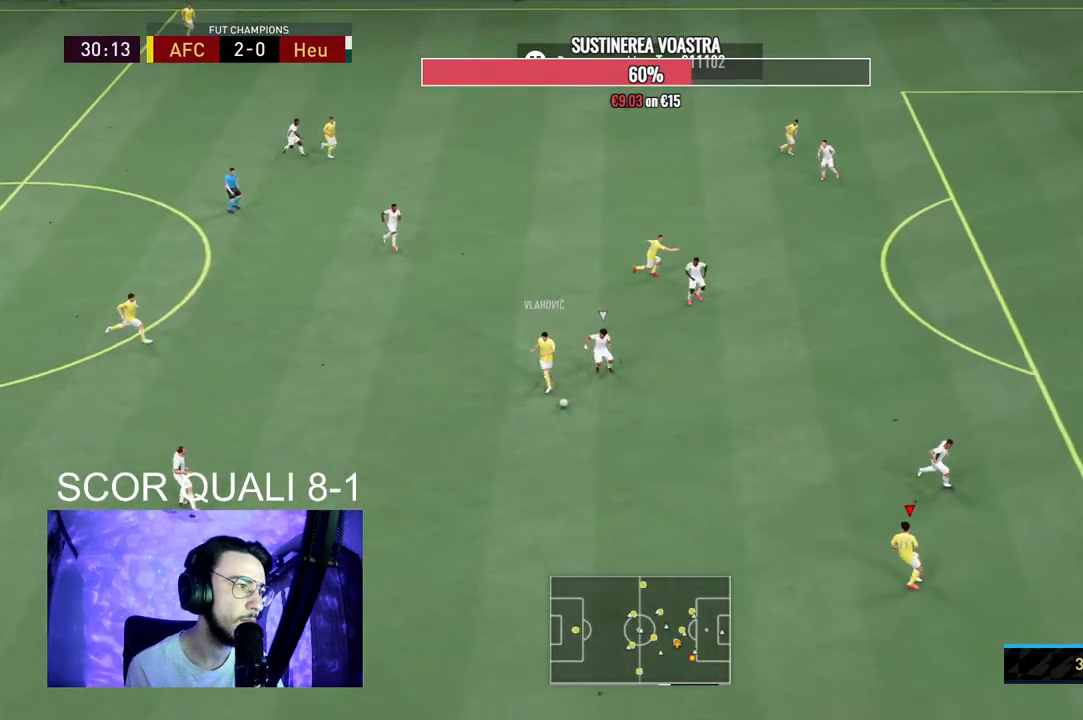
{"buttons": ["R2"], "left_stick": "up-left", "right_stick": "center", "events": [[200, "left_stick", "left"], [233, "R2", "down"], [500, "left_stick", "up-left"]]}
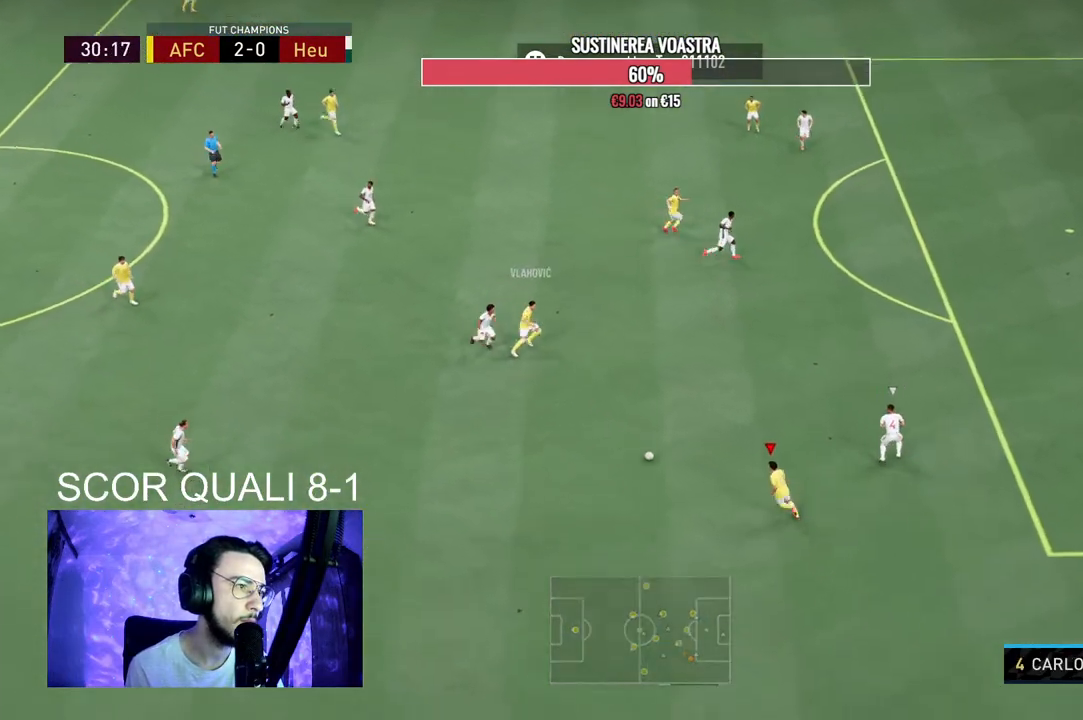
{"buttons": [], "left_stick": "up", "right_stick": "center", "events": [[133, "R2", "up"], [300, "A", "down"], [300, "L1", "down"], [300, "left_stick", "up"], [400, "A", "up"], [400, "L1", "up"]]}
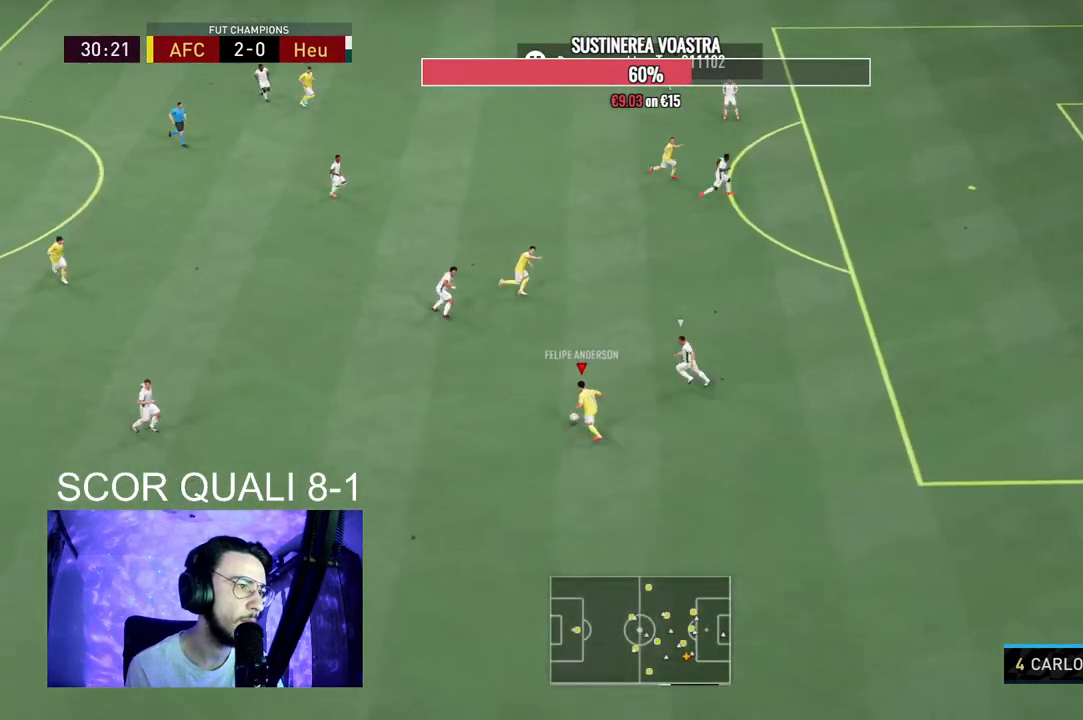
{"buttons": [], "left_stick": "up-right", "right_stick": "center", "events": [[200, "left_stick", "up-right"]]}
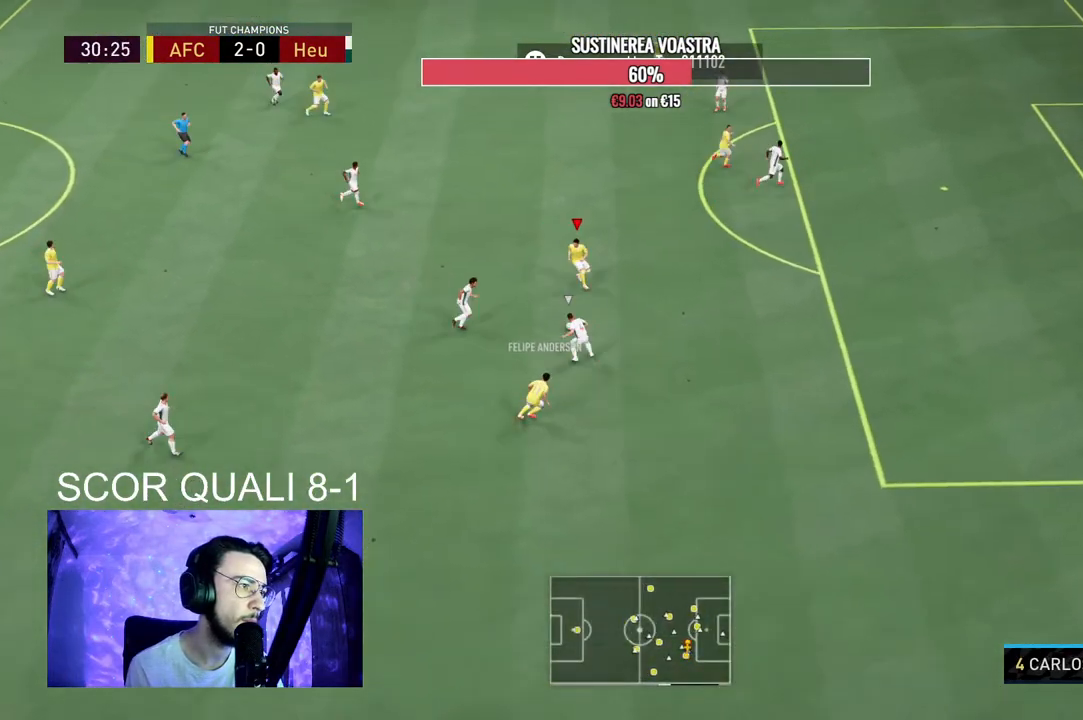
{"buttons": [], "left_stick": "up-right", "right_stick": "center", "events": []}
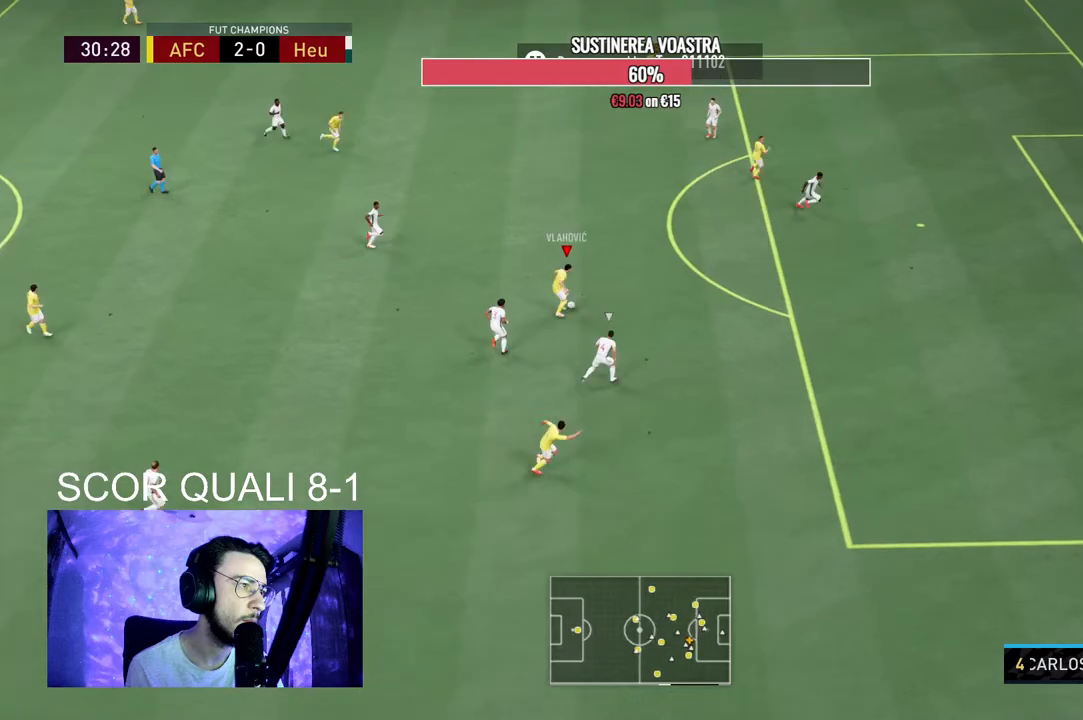
{"buttons": ["R2"], "left_stick": "up-right", "right_stick": "center", "events": [[333, "R2", "down"]]}
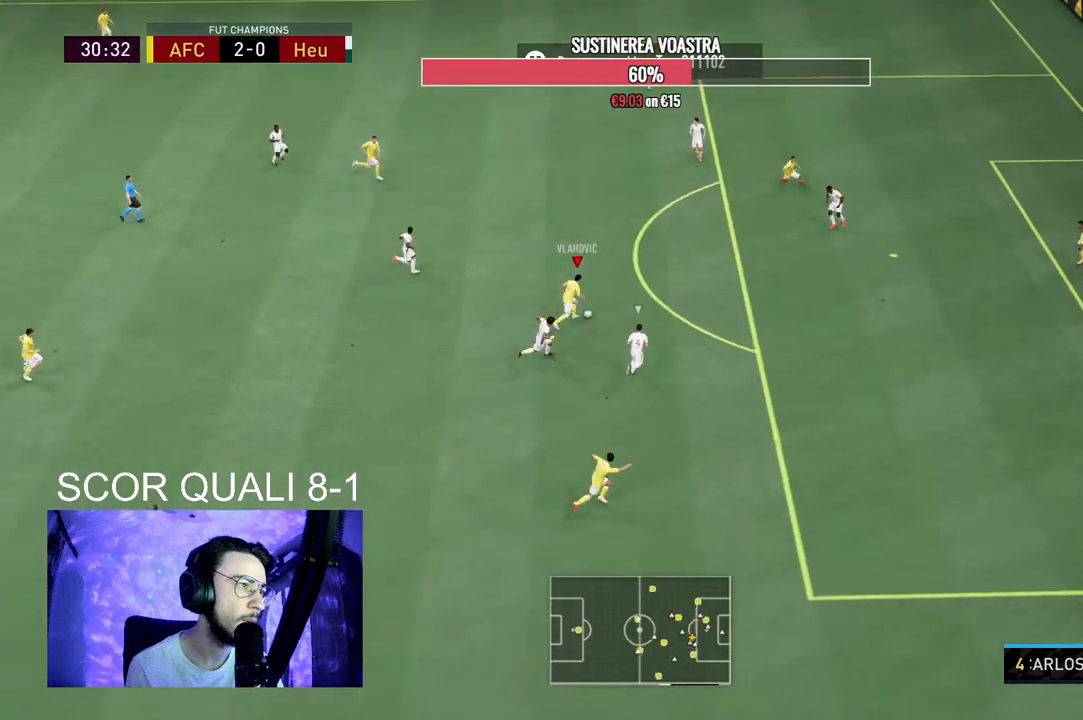
{"buttons": ["R2"], "left_stick": "right", "right_stick": "center", "events": [[467, "left_stick", "right"]]}
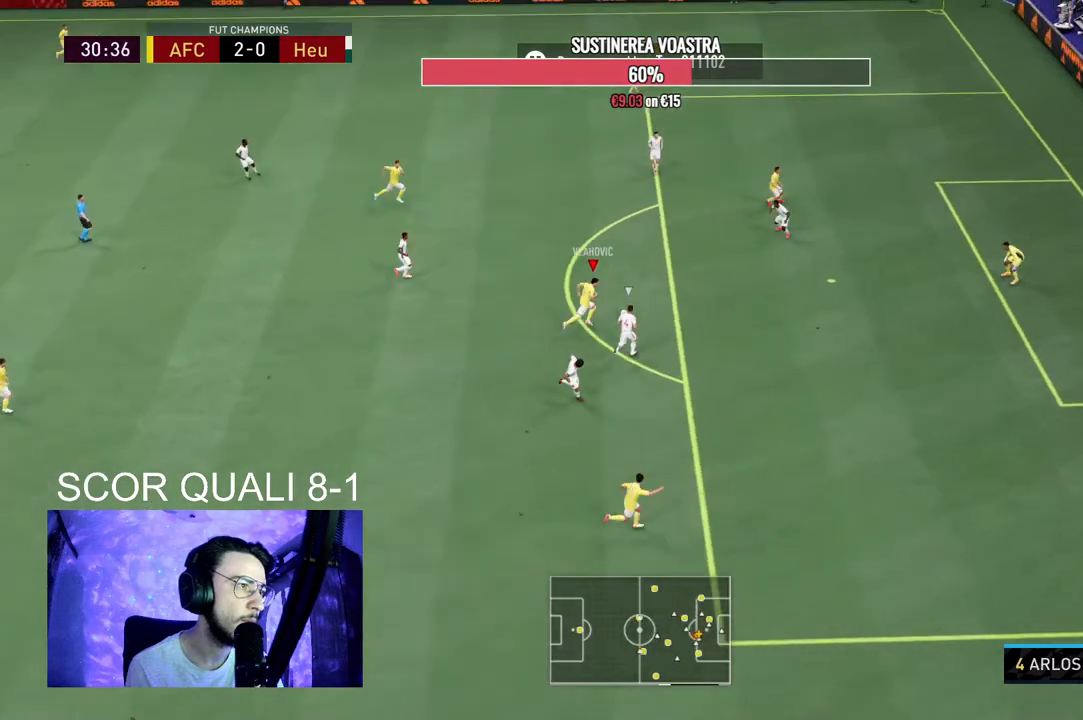
{"buttons": [], "left_stick": "down-right", "right_stick": "center", "events": [[33, "R2", "up"], [67, "left_stick", "down-right"]]}
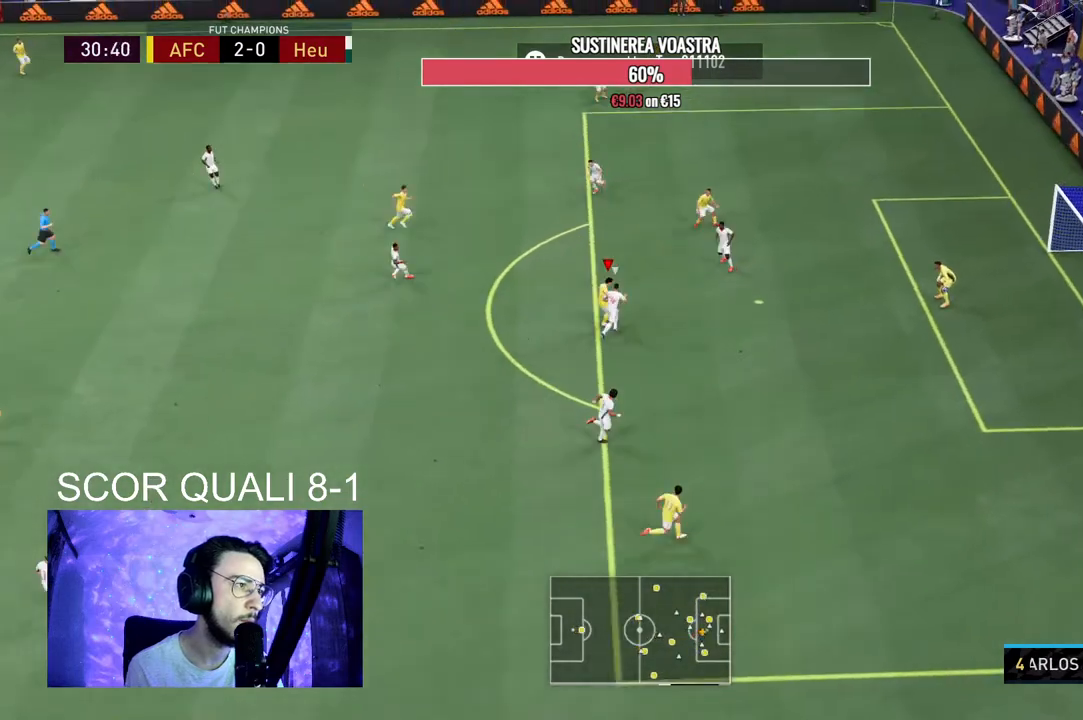
{"buttons": [], "left_stick": "right", "right_stick": "center", "events": [[100, "B", "down"], [233, "B", "up"], [400, "left_stick", "right"], [433, "B", "down"], [500, "B", "up"]]}
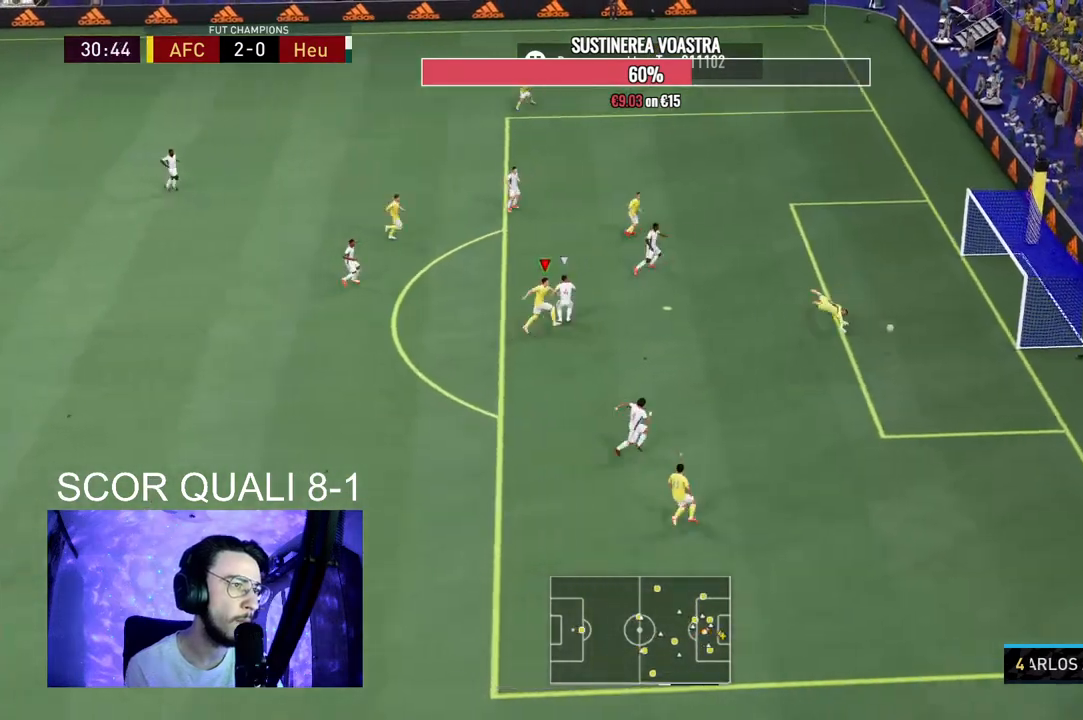
{"buttons": ["R2"], "left_stick": "right", "right_stick": "center", "events": [[267, "R2", "down"]]}
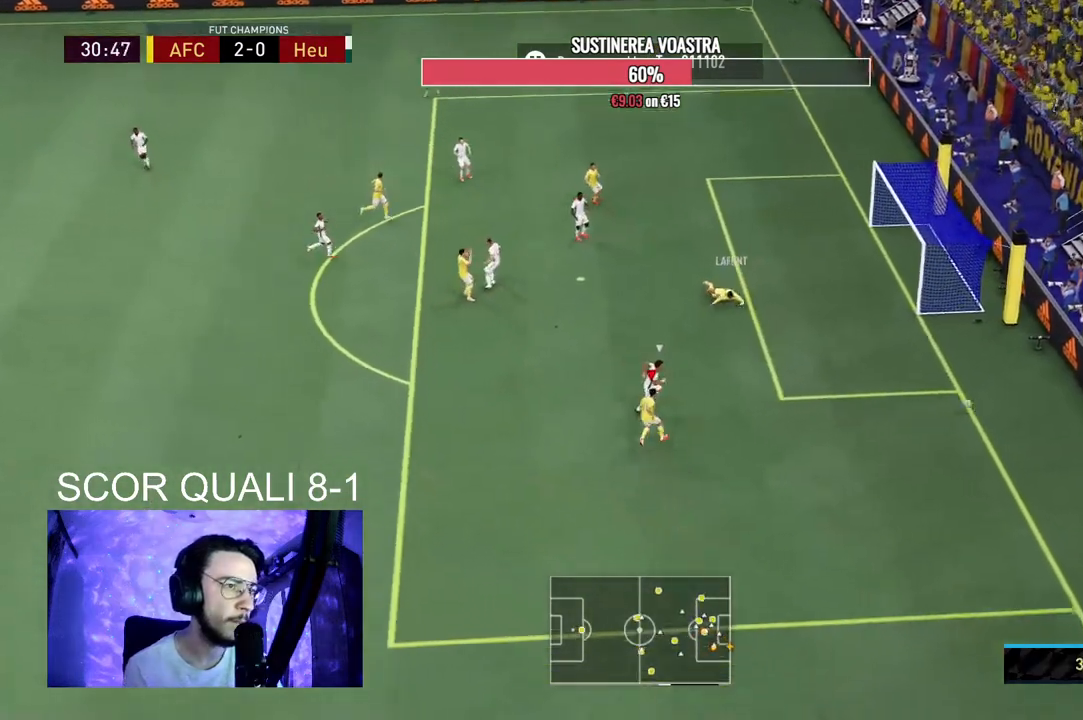
{"buttons": ["A", "R2"], "left_stick": "center", "right_stick": "center", "events": [[200, "R2", "up"], [400, "A", "down"], [433, "left_stick", "center"], [500, "R2", "down"]]}
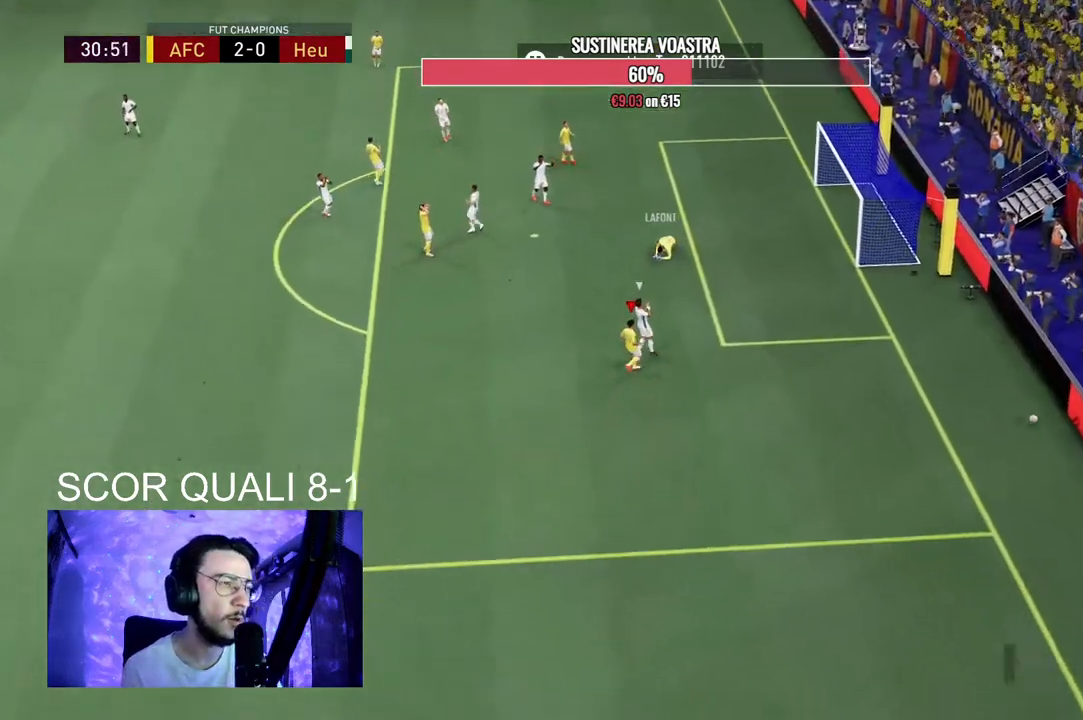
{"buttons": ["A"], "left_stick": "center", "right_stick": "center"}
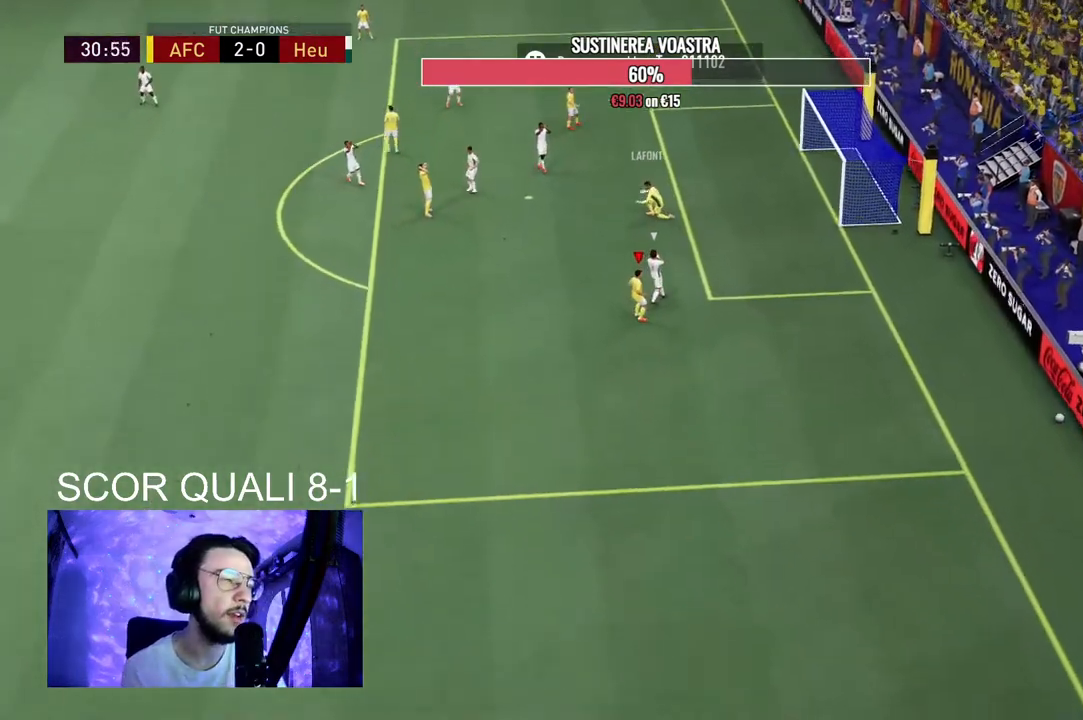
{"buttons": [], "left_stick": "center", "right_stick": "center", "events": [[200, "A", "up"], [300, "A", "down"], [333, "R1", "down"], [467, "A", "up"], [467, "R1", "up"]]}